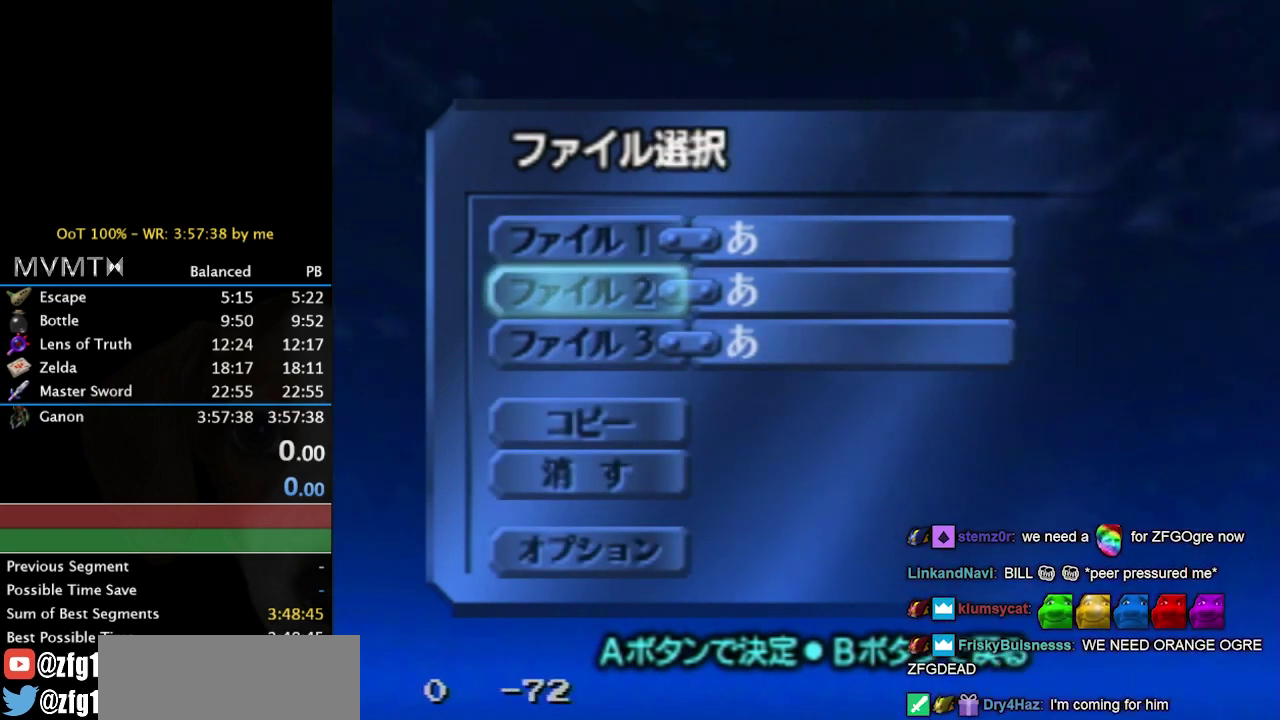
Gameplay with a controller (Nintendo layout); each line is a JSON object with the inputs held at the frame after it. "events" lists button and stick changes between this image and that frame as [ms after this image, input, new state], when the widget could be followed in between. Not read: L3 R3 X.
{"buttons": [], "left_stick": "down", "right_stick": "center", "events": [[67, "left_stick", "down"]]}
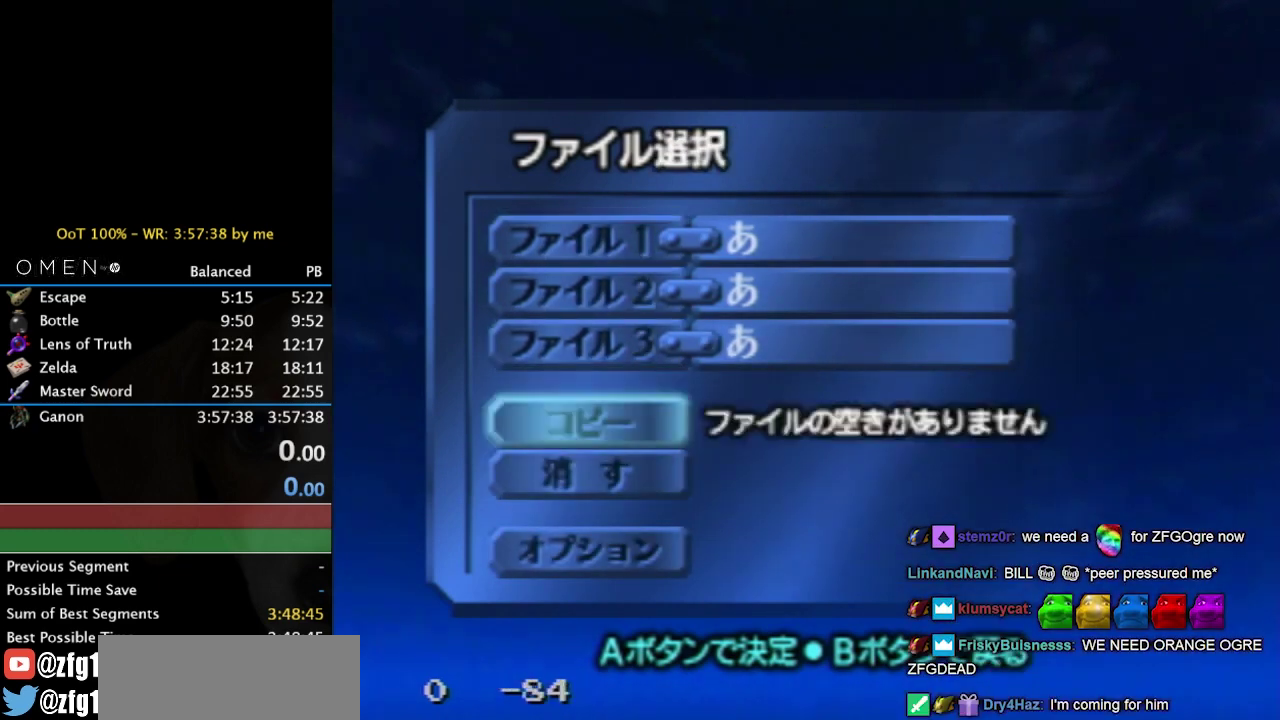
{"buttons": [], "left_stick": "center", "right_stick": "center", "events": [[400, "left_stick", "center"]]}
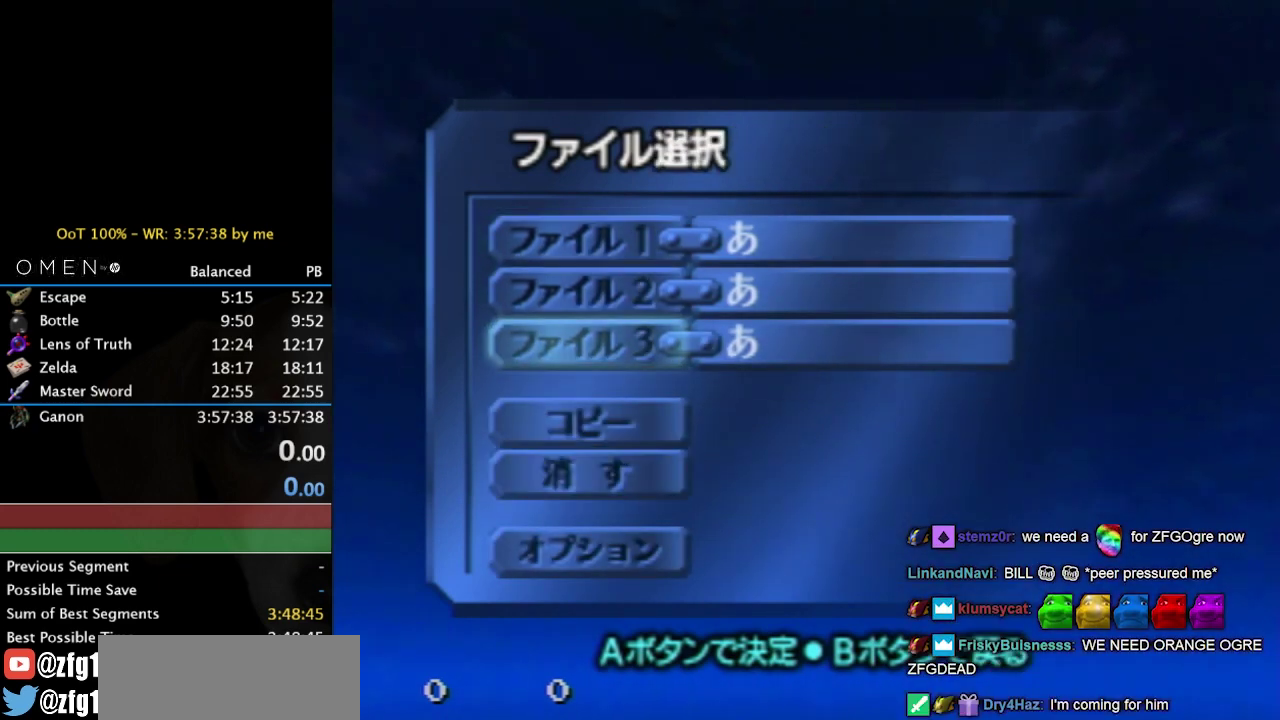
{"buttons": [], "left_stick": "down", "right_stick": "center", "events": [[333, "left_stick", "down"]]}
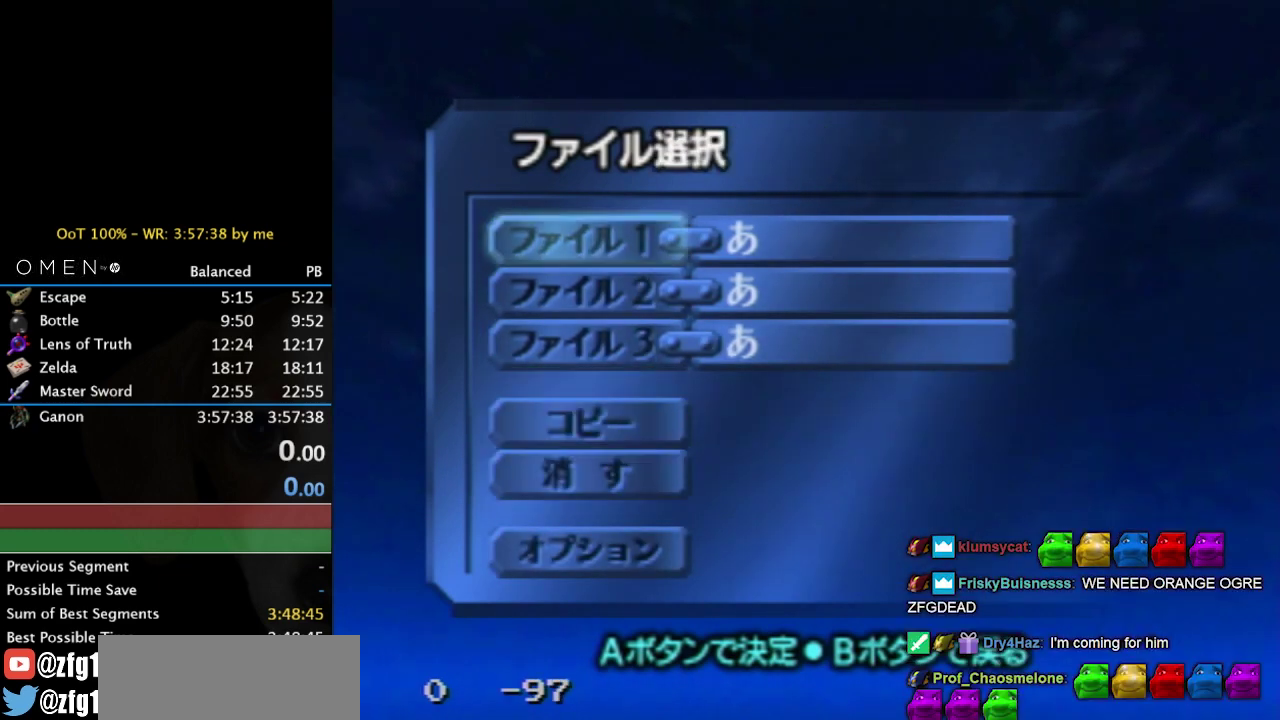
{"buttons": [], "left_stick": "center", "right_stick": "center", "events": [[433, "left_stick", "center"]]}